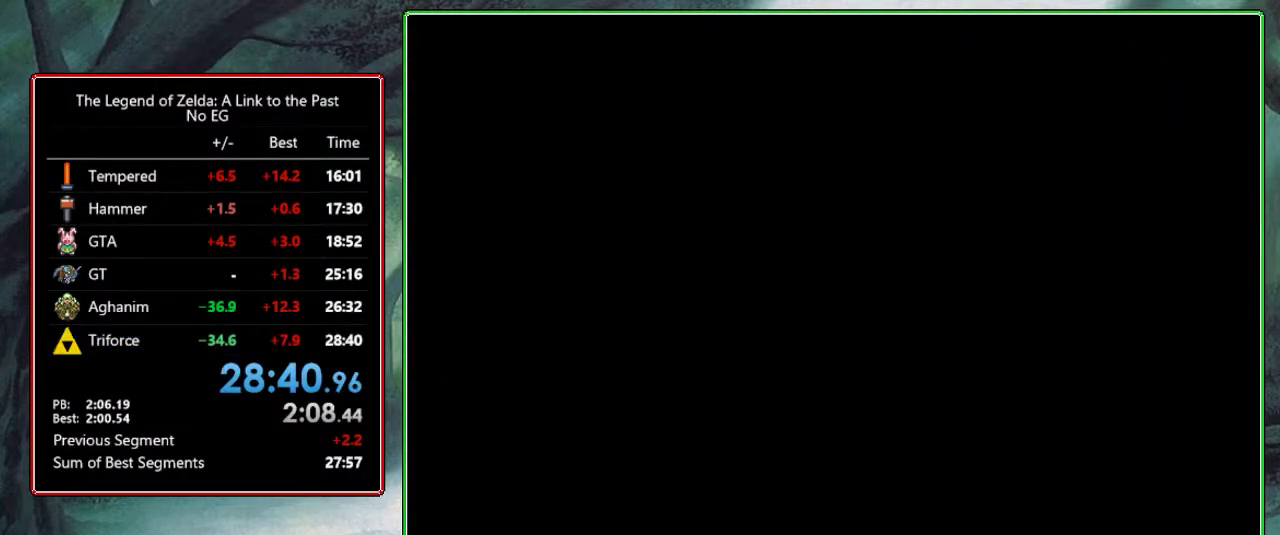
Gameplay with a controller (Nintendo layout); each line is a JSON object with the inputs held at the frame after it. "events" lists button and stick changes between this image and that frame as [ms after this image, input, new state], when the widget could be followed in between. Not read: L3 R3.
{"buttons": [], "events": [[83, "B", "up"]]}
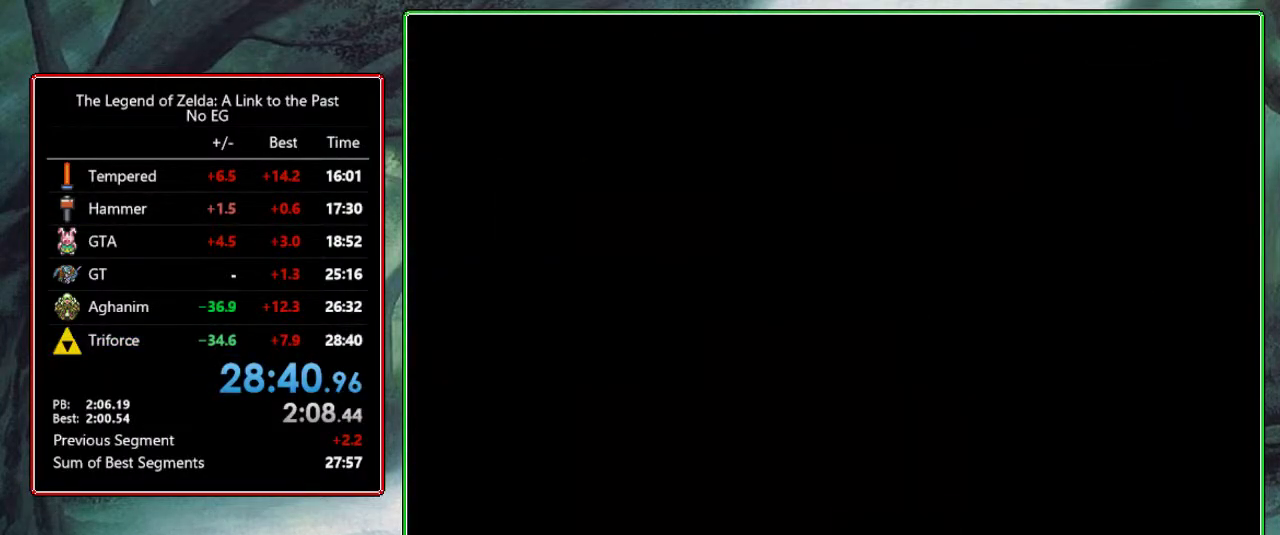
{"buttons": [], "events": []}
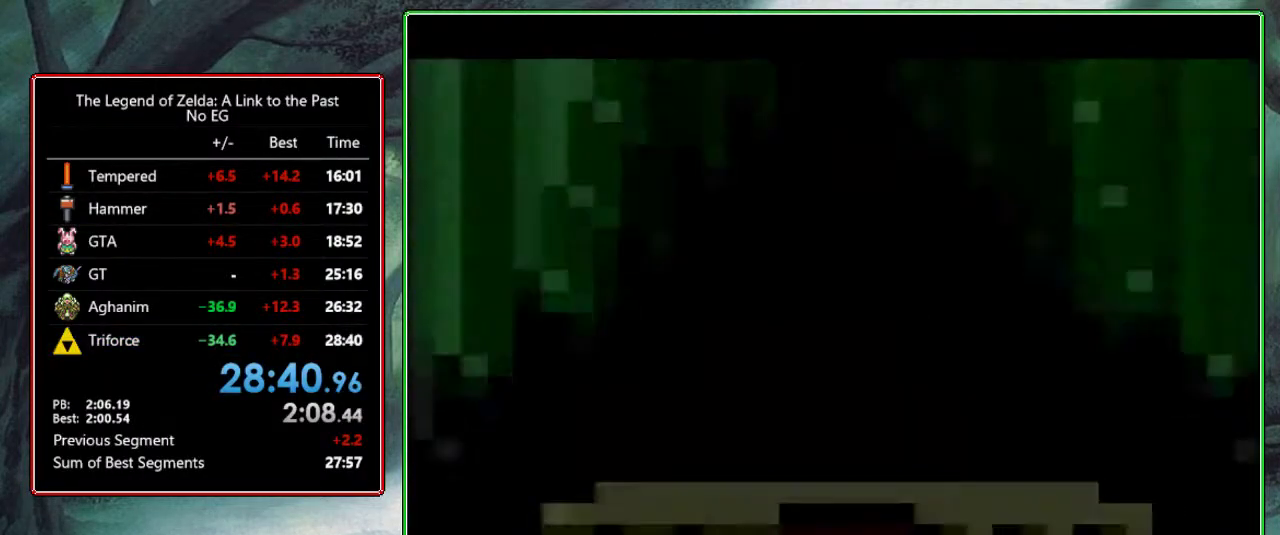
{"buttons": [], "events": []}
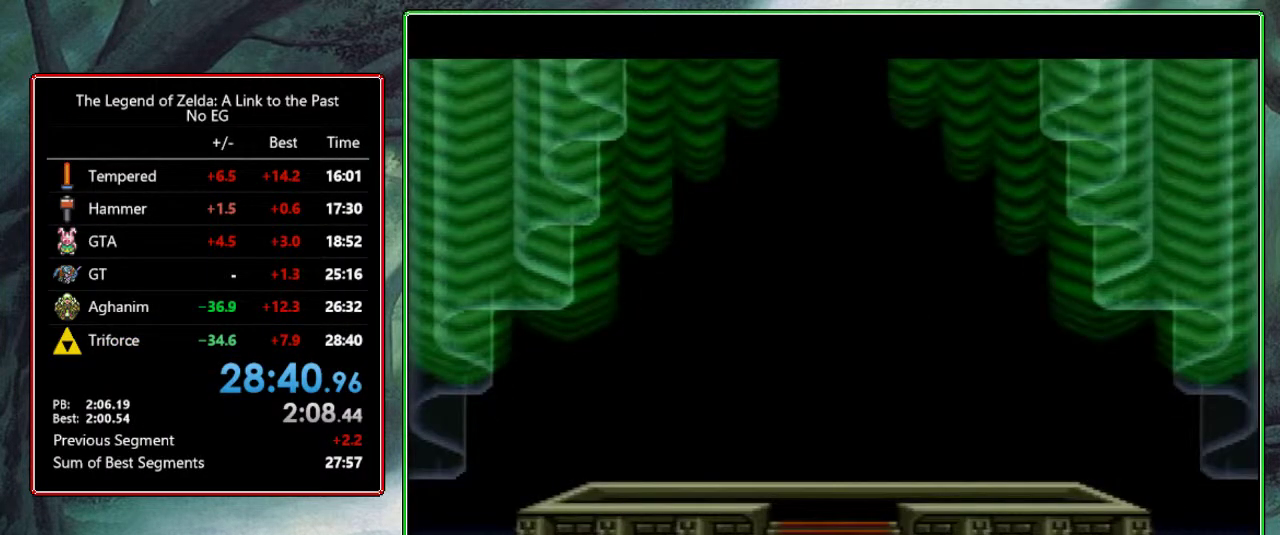
{"buttons": [], "events": []}
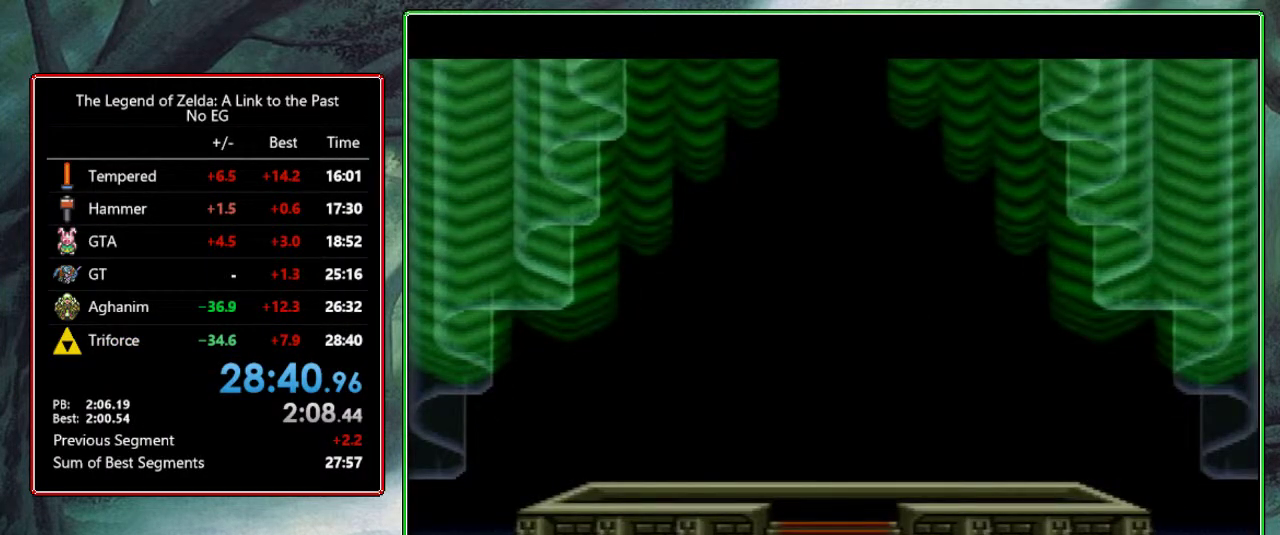
{"buttons": [], "events": []}
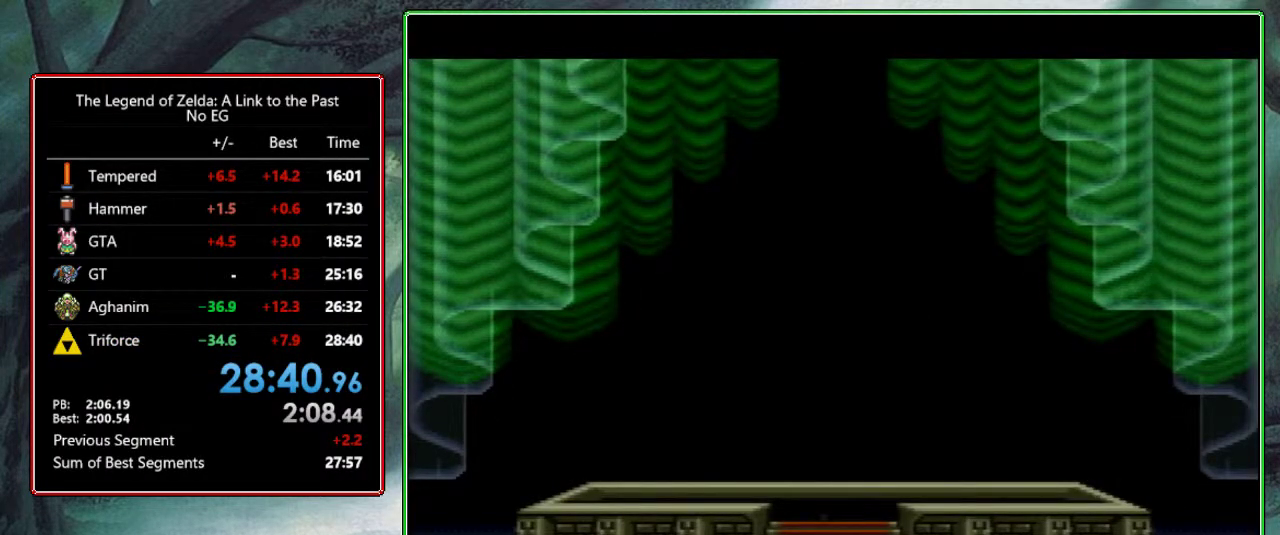
{"buttons": [], "events": []}
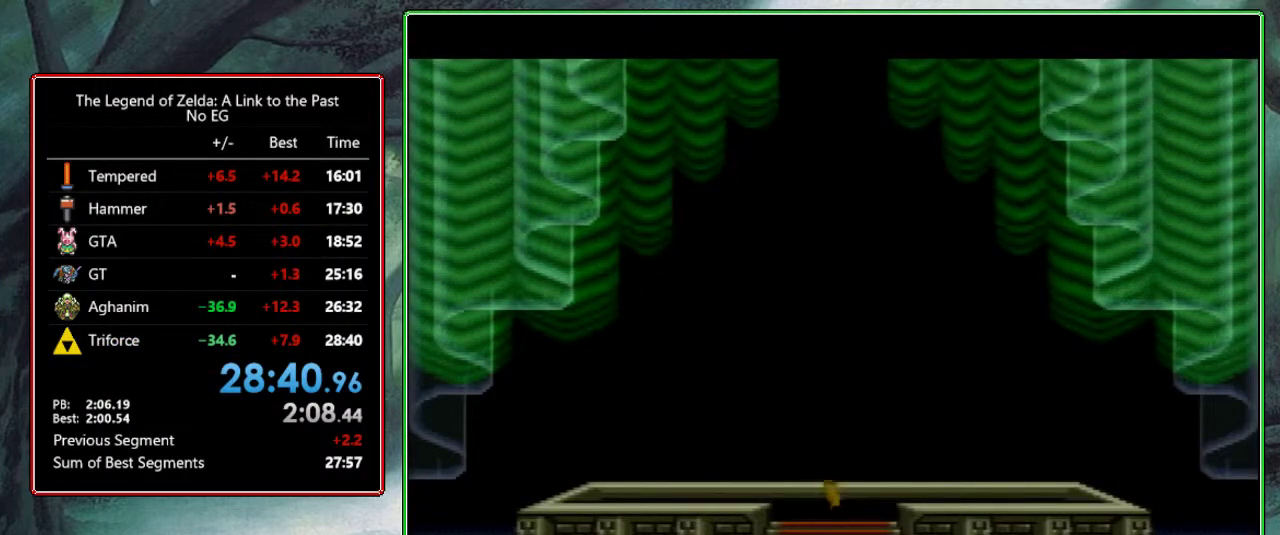
{"buttons": [], "events": []}
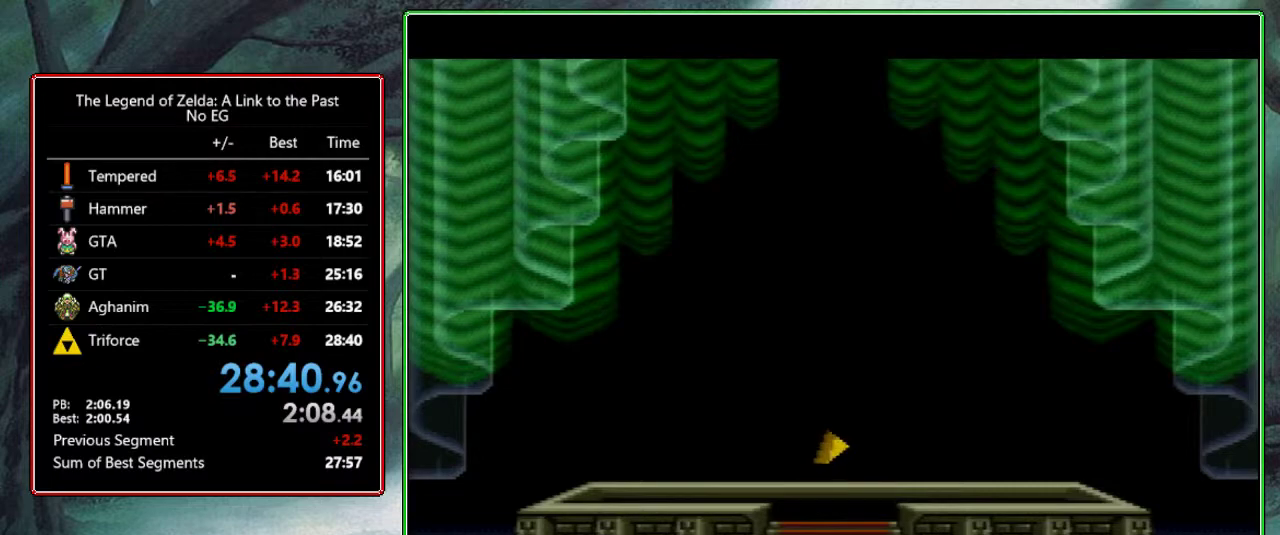
{"buttons": [], "events": []}
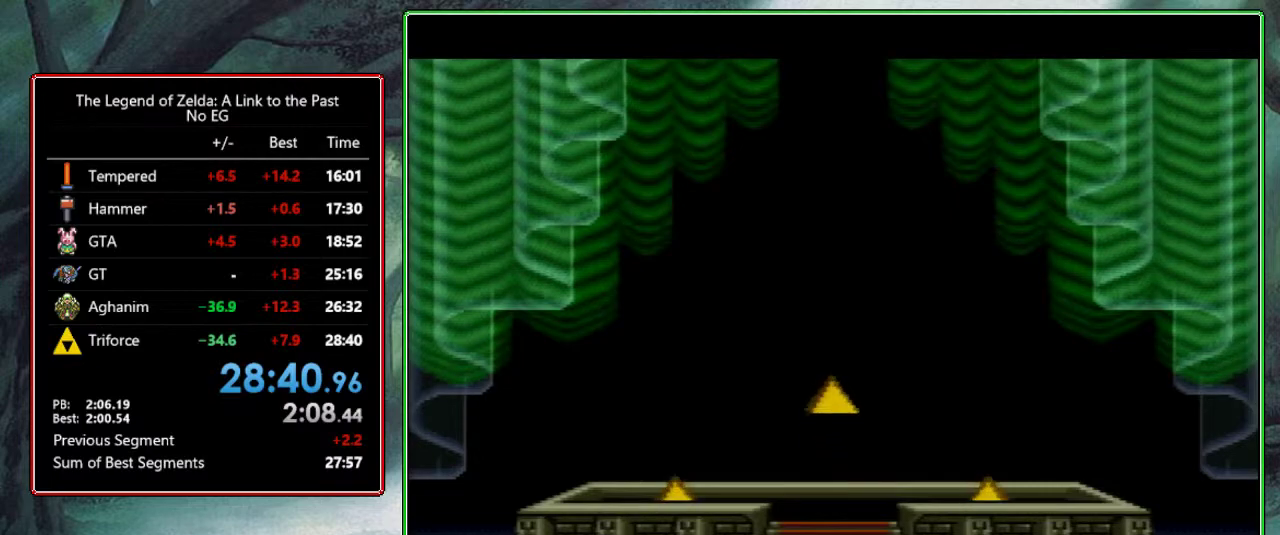
{"buttons": [], "events": [[267, "A", "down"], [300, "A", "up"]]}
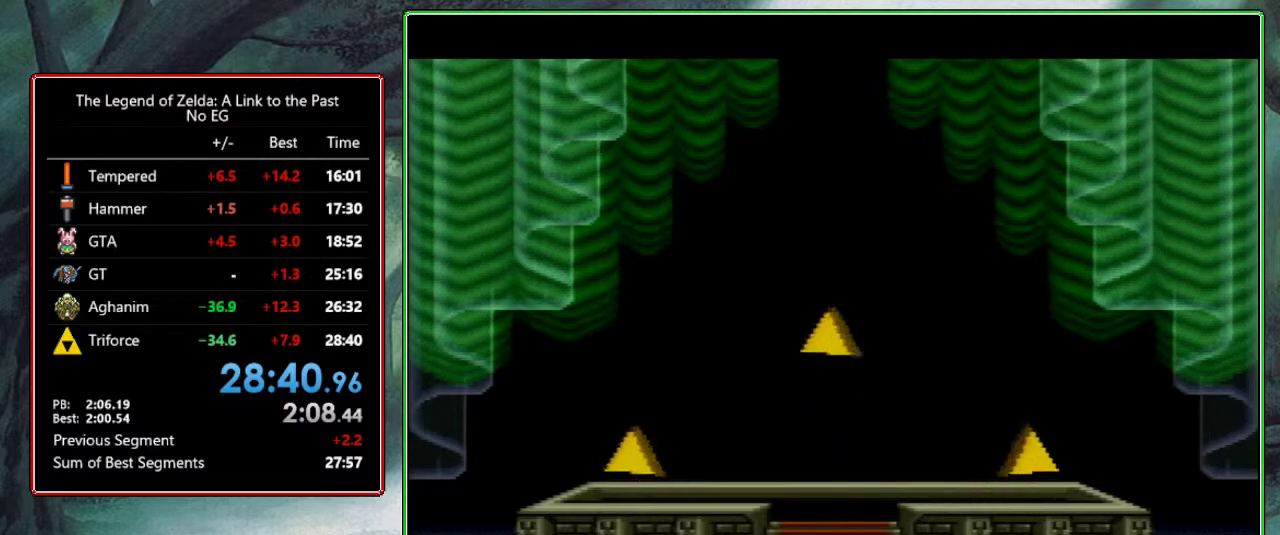
{"buttons": [], "events": [[233, "A", "down"], [383, "A", "up"]]}
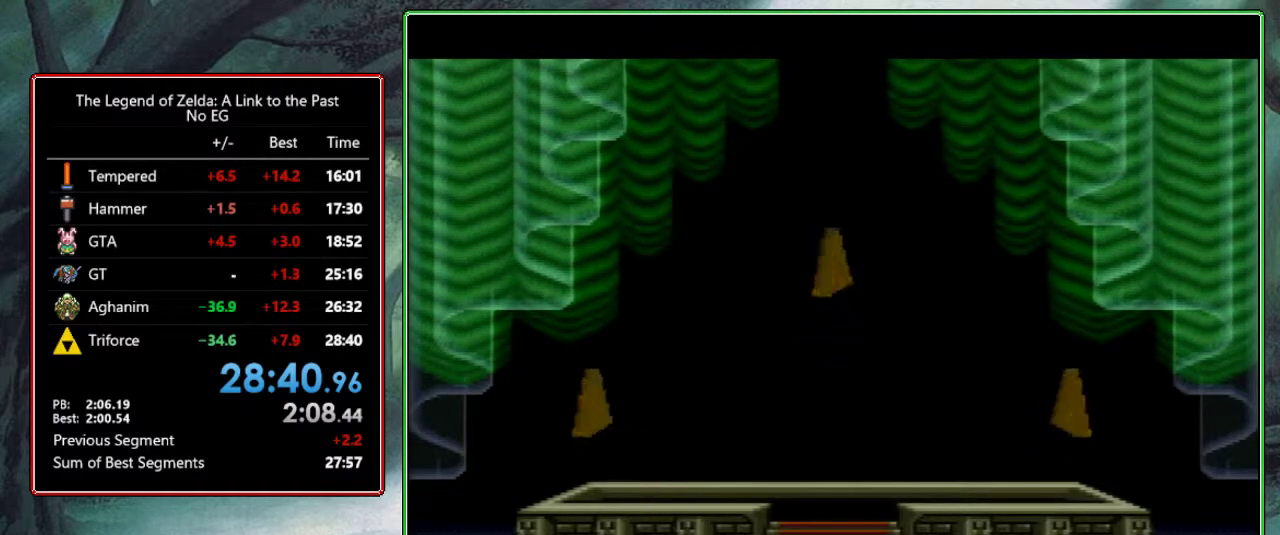
{"buttons": ["A"], "events": [[133, "A", "down"], [250, "A", "up"], [317, "A", "down"], [400, "A", "up"], [483, "A", "down"]]}
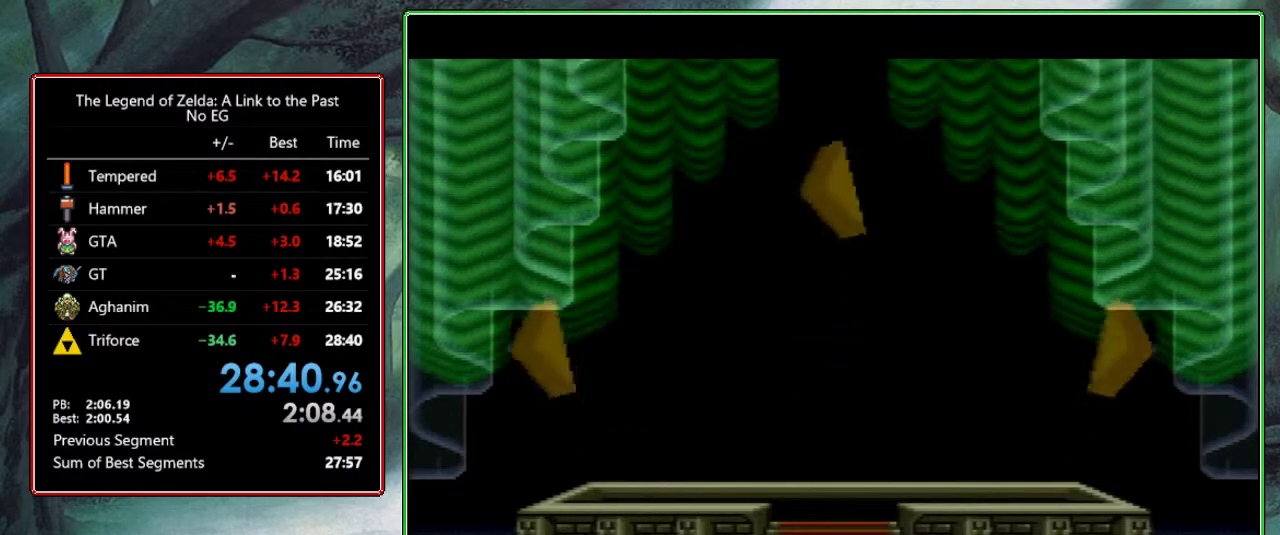
{"buttons": ["A"], "events": [[67, "A", "up"], [150, "A", "down"], [250, "A", "up"], [300, "A", "down"], [433, "A", "up"], [500, "A", "down"]]}
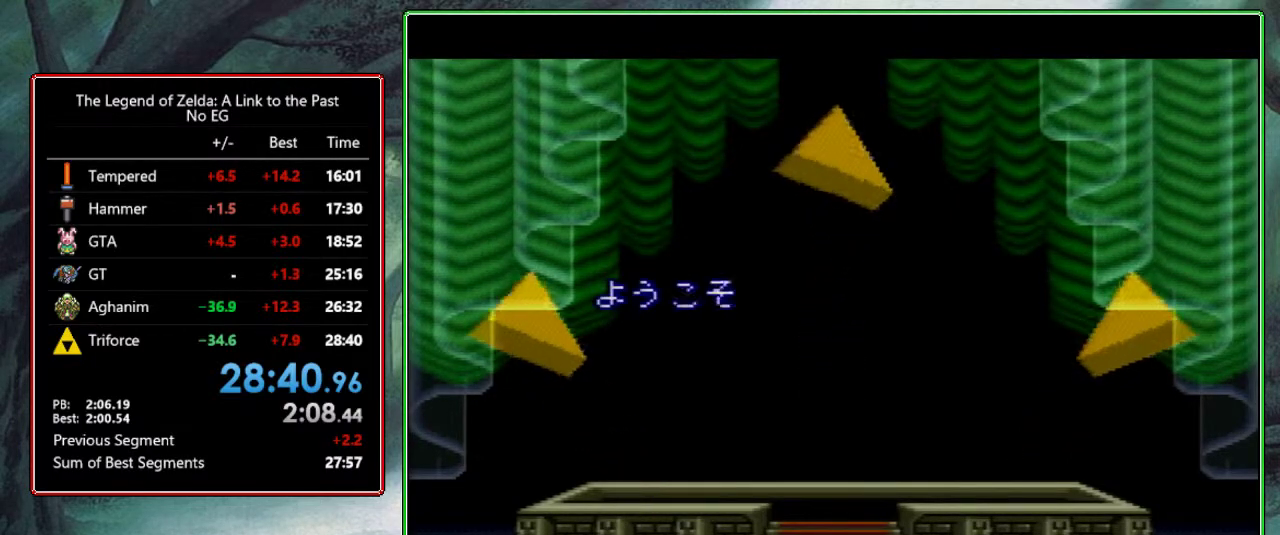
{"buttons": ["A"], "events": [[67, "A", "up"], [150, "A", "down"], [217, "A", "up"], [300, "A", "down"], [433, "A", "up"], [500, "A", "down"]]}
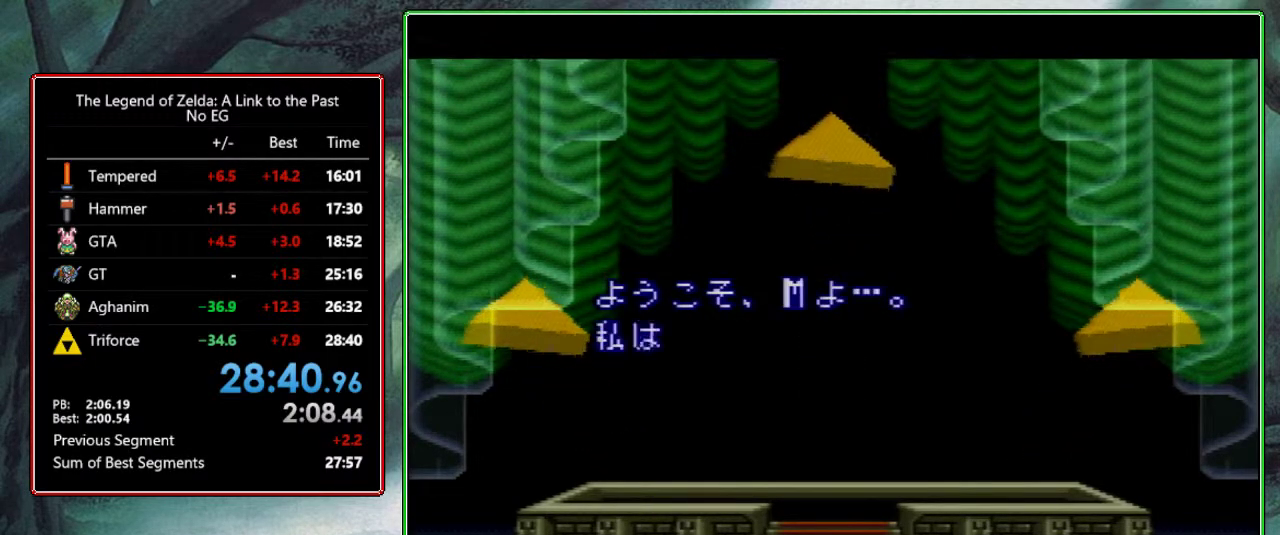
{"buttons": [], "events": [[133, "A", "up"], [217, "A", "down"], [283, "A", "up"], [333, "A", "down"], [483, "A", "up"]]}
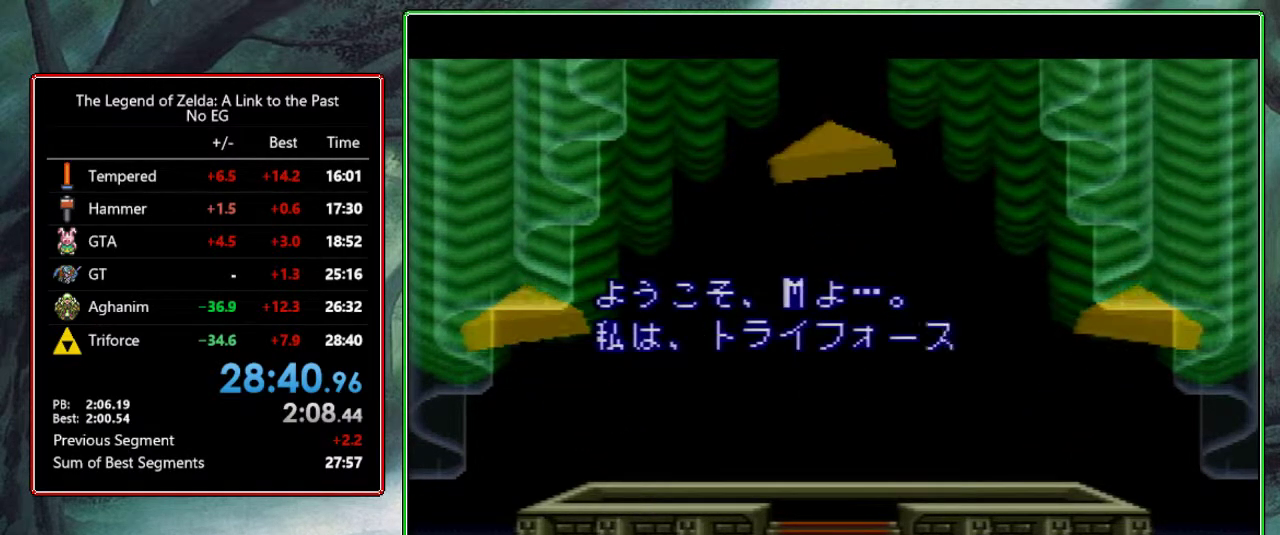
{"buttons": [], "events": [[50, "A", "down"], [117, "A", "up"], [183, "A", "down"], [283, "A", "up"], [333, "A", "down"], [467, "A", "up"]]}
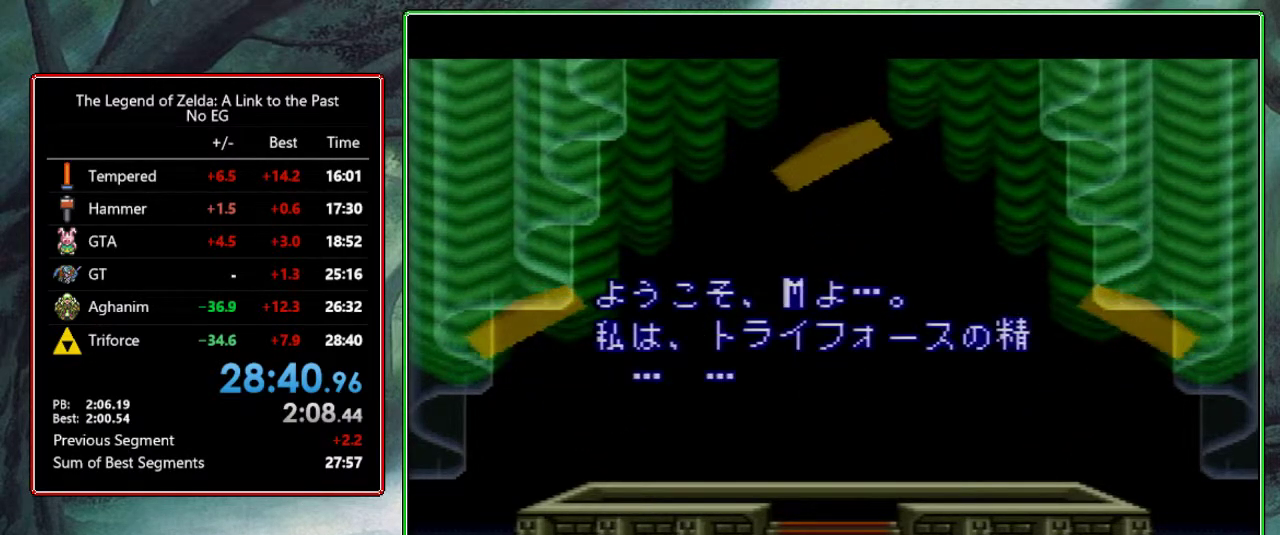
{"buttons": ["A"], "events": [[33, "A", "down"], [150, "A", "up"], [200, "A", "down"], [317, "A", "up"], [367, "A", "down"]]}
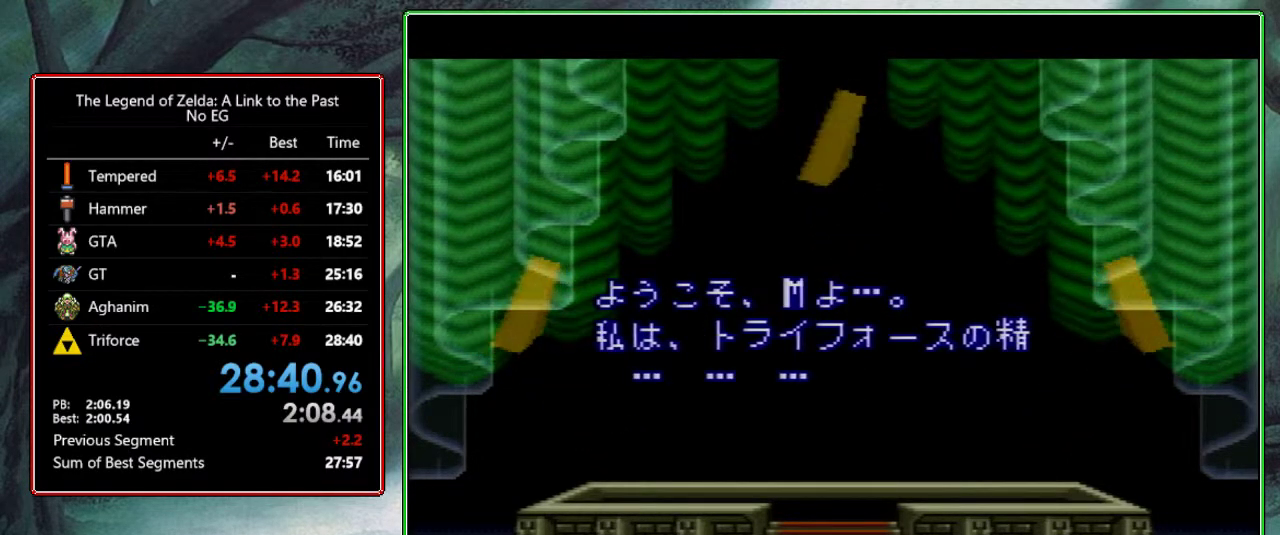
{"buttons": ["A"], "events": [[17, "A", "up"], [50, "A", "down"], [200, "A", "up"], [250, "A", "down"], [333, "A", "up"], [433, "A", "down"]]}
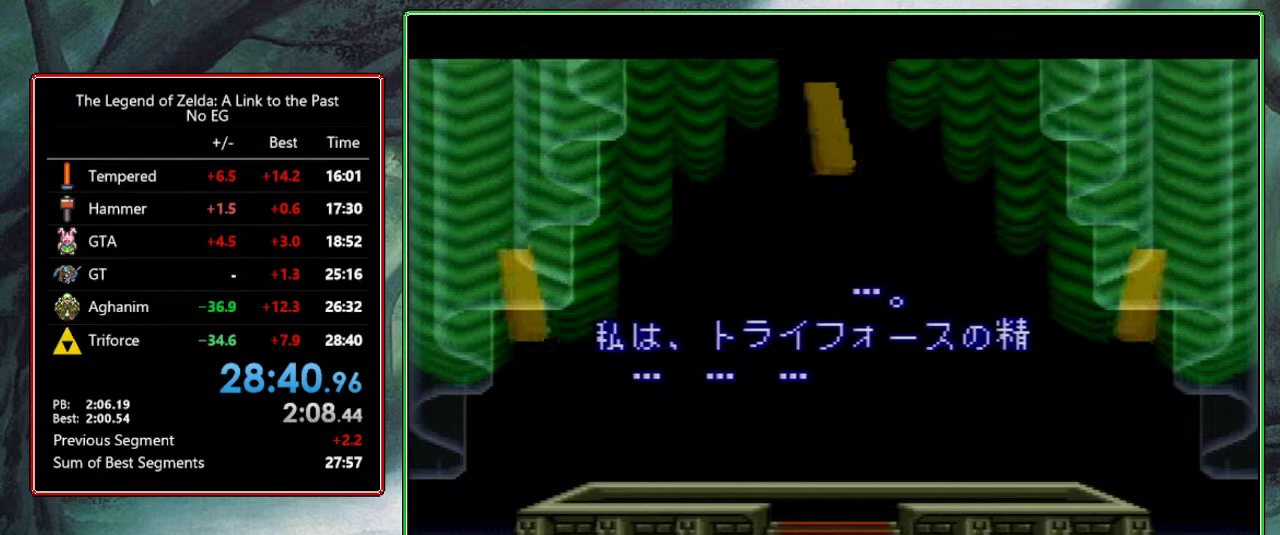
{"buttons": [], "events": [[50, "A", "up"], [100, "A", "down"], [183, "A", "up"], [267, "A", "down"], [417, "A", "up"]]}
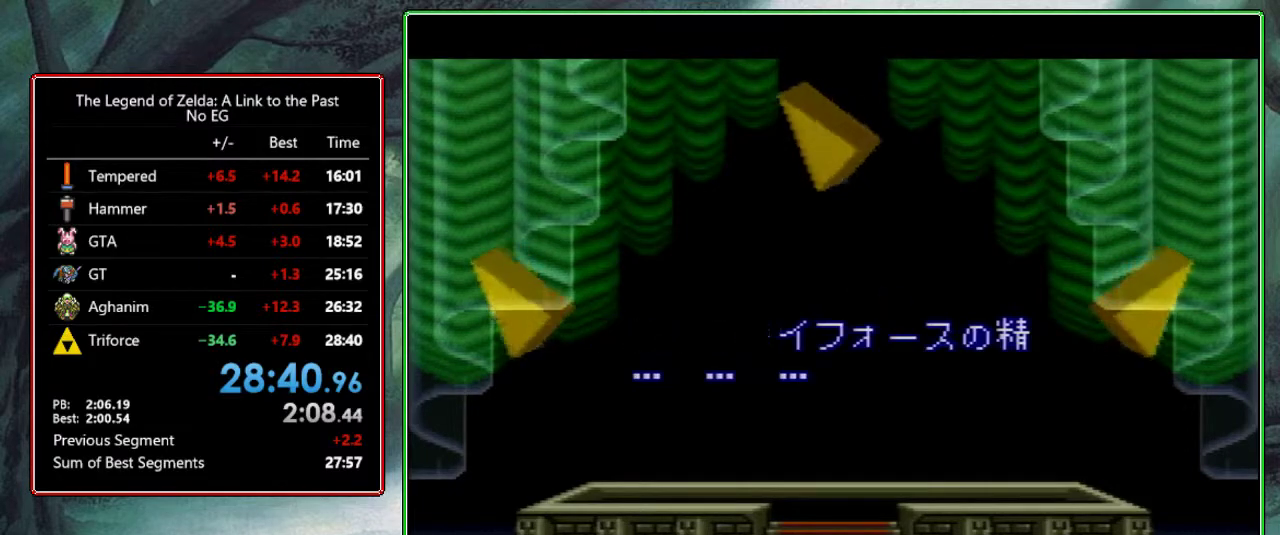
{"buttons": [], "events": [[17, "A", "down"], [167, "A", "up"], [200, "A", "down"], [300, "A", "up"], [367, "A", "down"], [483, "A", "up"]]}
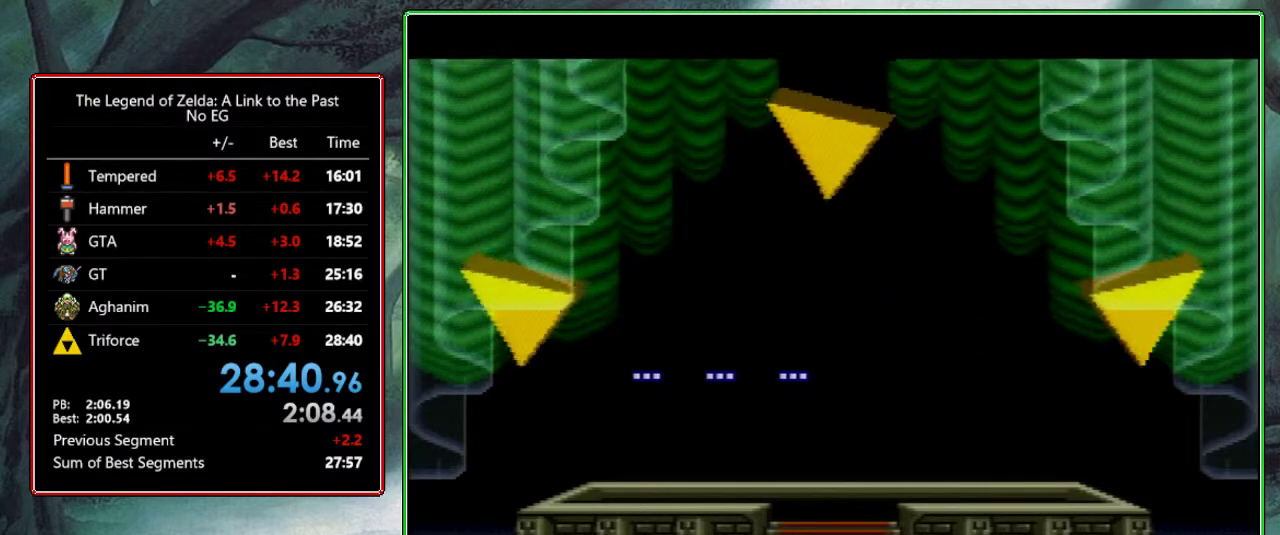
{"buttons": [], "events": [[83, "A", "down"], [183, "A", "up"], [233, "A", "down"], [317, "A", "up"], [383, "A", "down"], [450, "A", "up"]]}
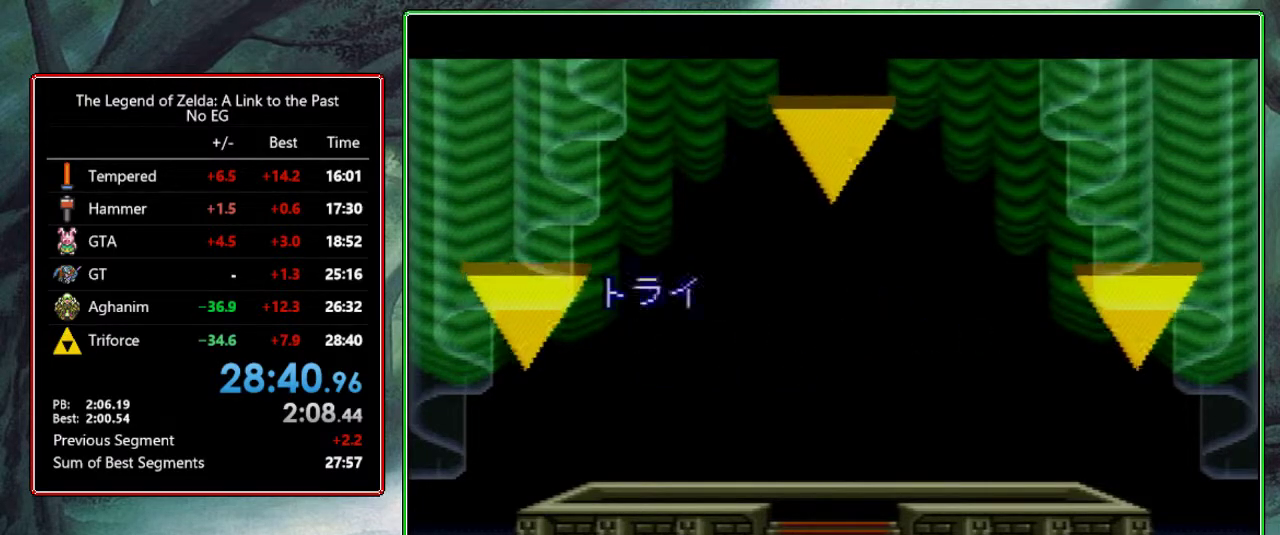
{"buttons": [], "events": [[17, "A", "down"], [167, "A", "up"], [183, "A", "down"], [300, "A", "up"]]}
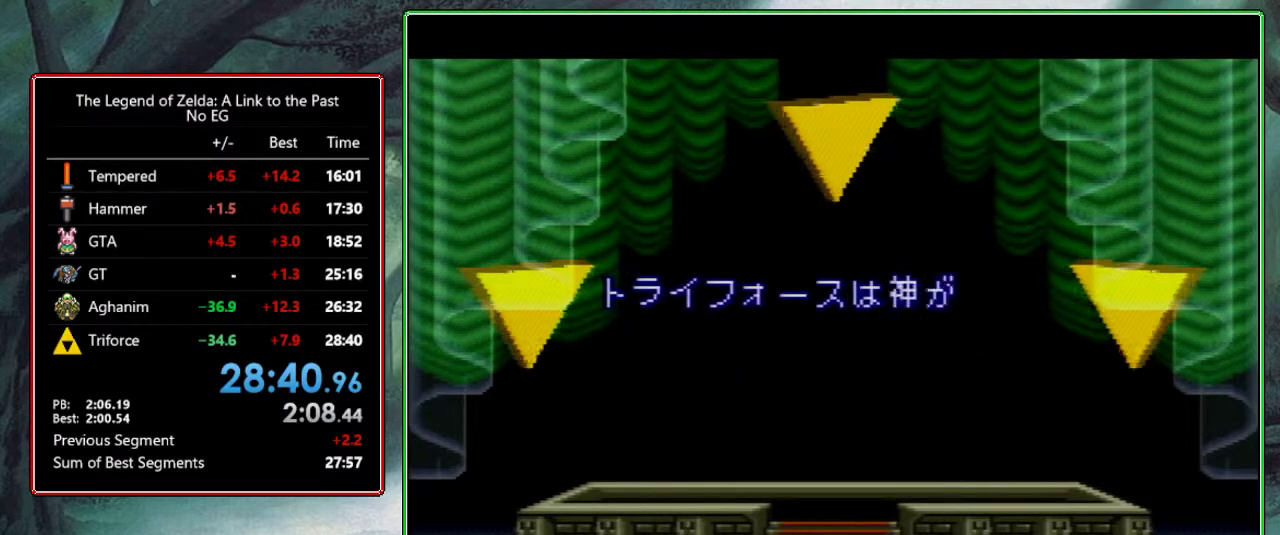
{"buttons": ["B", "Y"], "events": [[317, "Y", "down"], [367, "Y", "up"], [433, "Y", "down"], [450, "B", "down"]]}
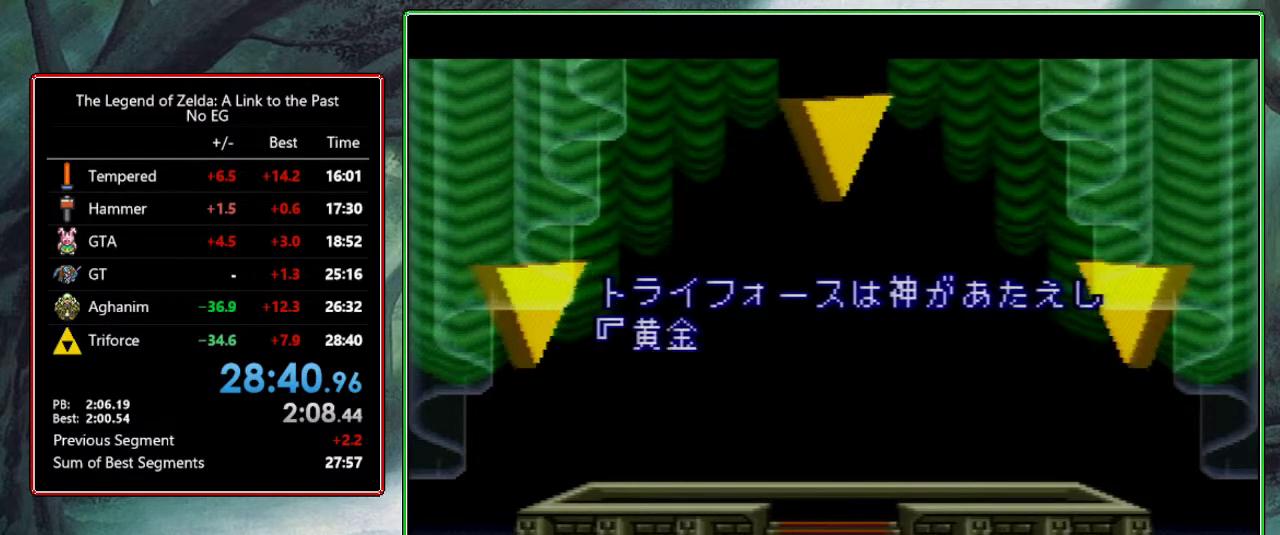
{"buttons": ["A", "B", "Y"], "events": [[33, "A", "down"], [33, "B", "up"], [33, "Y", "up"], [100, "A", "up"], [183, "B", "down"], [183, "Y", "down"], [217, "Y", "up"], [233, "B", "up"], [300, "A", "down"], [300, "Y", "down"], [317, "A", "up"], [317, "B", "down"], [350, "Y", "up"], [450, "B", "up"], [450, "Y", "down"], [500, "A", "down"], [500, "B", "down"]]}
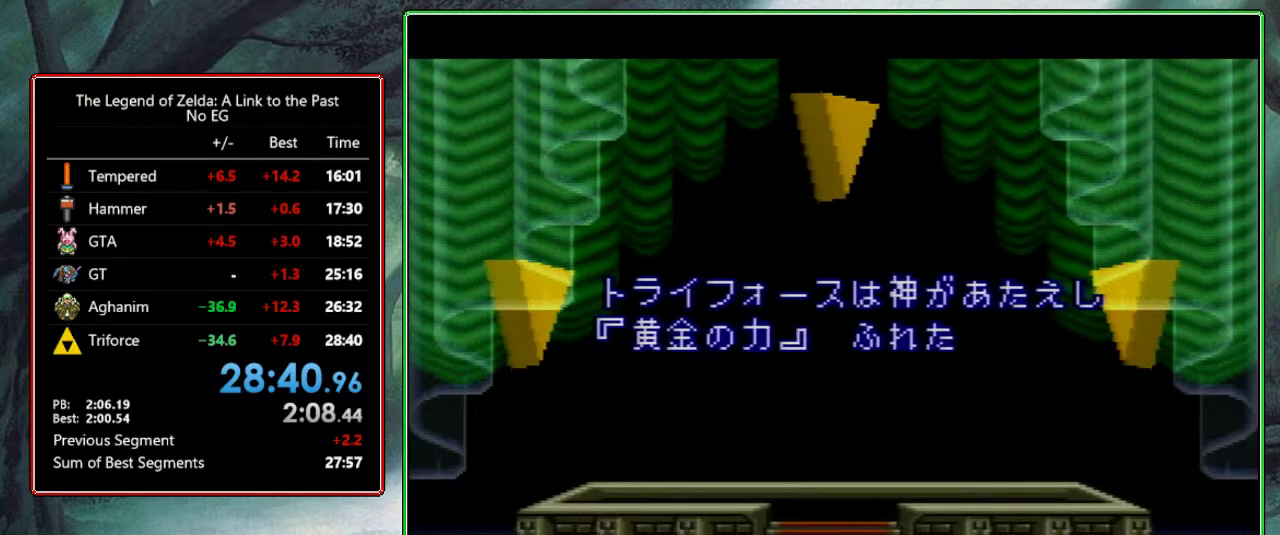
{"buttons": ["B", "Y"], "events": [[17, "B", "up"], [67, "Y", "up"], [117, "A", "up"], [117, "B", "down"], [117, "Y", "down"], [217, "B", "up"], [217, "Y", "up"], [283, "A", "down"], [283, "Y", "down"], [350, "B", "down"], [383, "A", "up"], [383, "Y", "up"], [417, "B", "up"], [433, "Y", "down"], [483, "B", "down"]]}
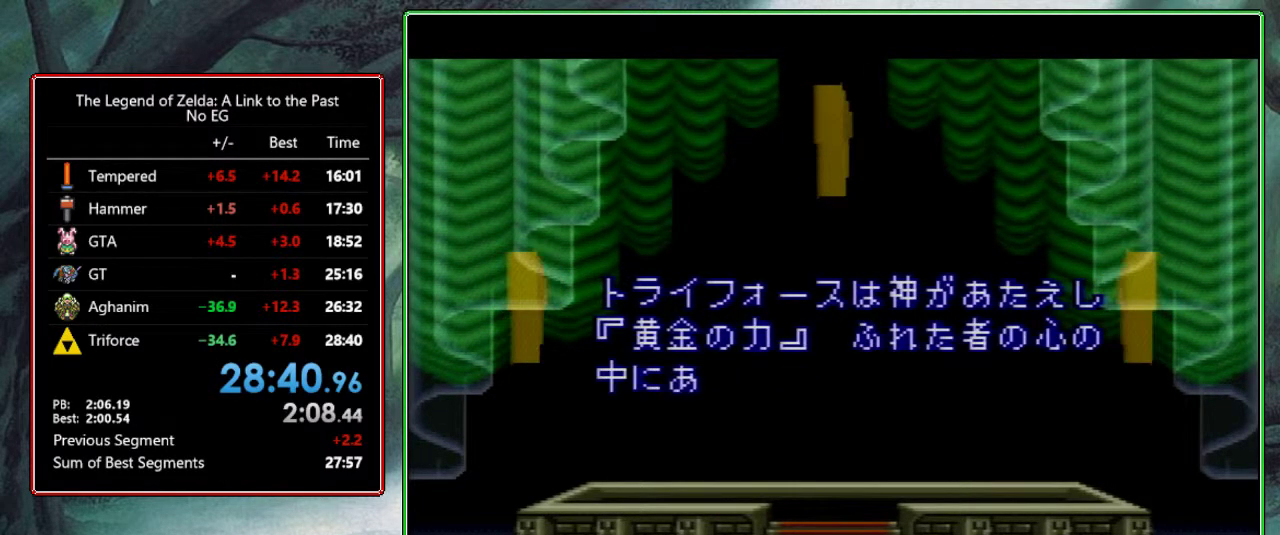
{"buttons": ["B", "Y"], "events": [[67, "A", "down"], [67, "B", "up"], [67, "Y", "up"], [83, "A", "up"], [133, "A", "down"], [133, "Y", "down"], [200, "Y", "up"], [283, "B", "down"], [333, "B", "up"], [333, "Y", "down"], [350, "A", "up"], [417, "A", "down"], [417, "Y", "up"], [467, "B", "down"], [483, "A", "up"], [483, "Y", "down"]]}
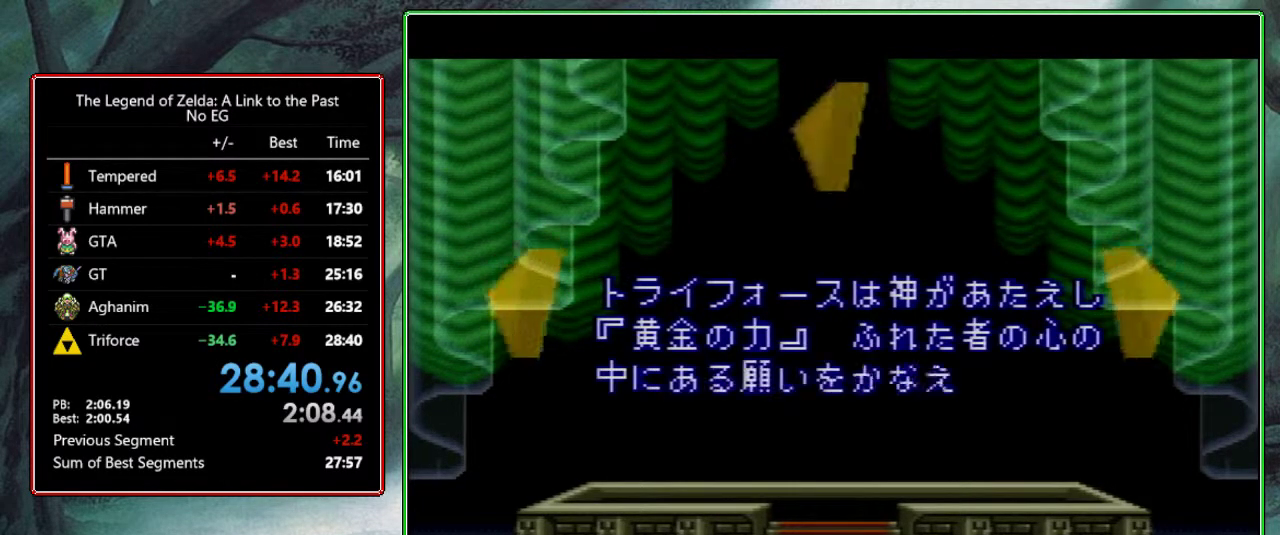
{"buttons": ["B"], "events": [[50, "B", "up"], [100, "A", "down"], [100, "Y", "up"], [150, "A", "up"], [150, "Y", "down"], [233, "B", "down"], [250, "A", "down"], [250, "Y", "up"], [300, "A", "up"], [333, "B", "up"], [333, "Y", "down"], [417, "A", "down"], [433, "Y", "up"], [450, "B", "down"], [467, "A", "up"]]}
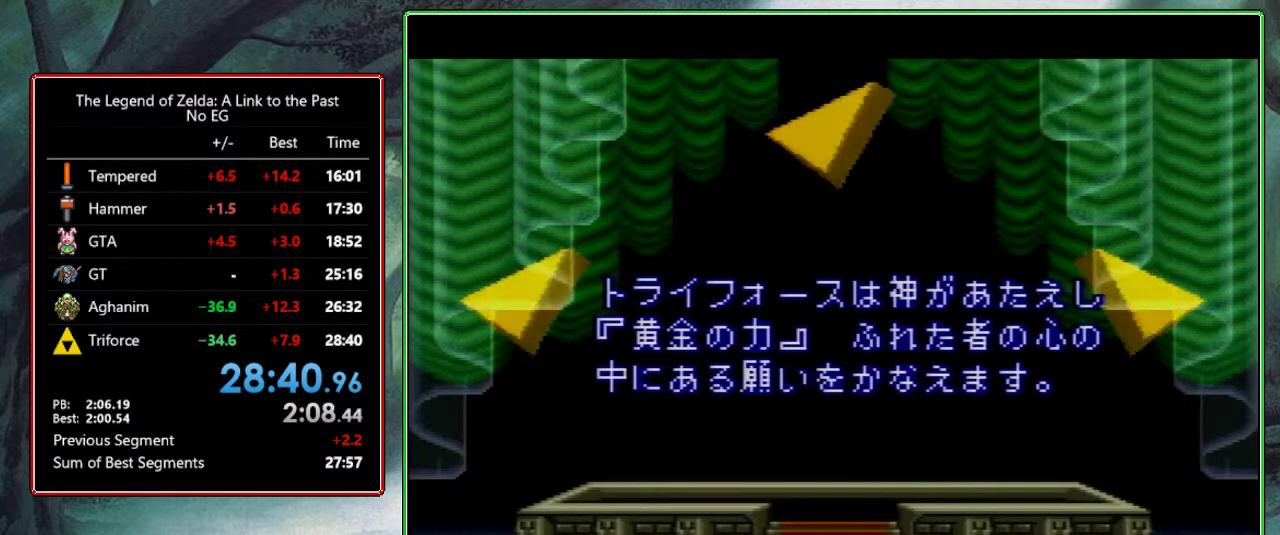
{"buttons": ["A", "Y"], "events": [[17, "B", "up"], [17, "Y", "down"], [67, "A", "down"], [117, "A", "up"], [117, "B", "down"], [117, "Y", "up"], [183, "B", "up"], [233, "Y", "down"], [283, "B", "down"], [350, "A", "down"], [350, "B", "up"], [350, "Y", "up"], [383, "A", "up"], [433, "B", "down"], [433, "Y", "down"], [483, "A", "down"], [483, "B", "up"]]}
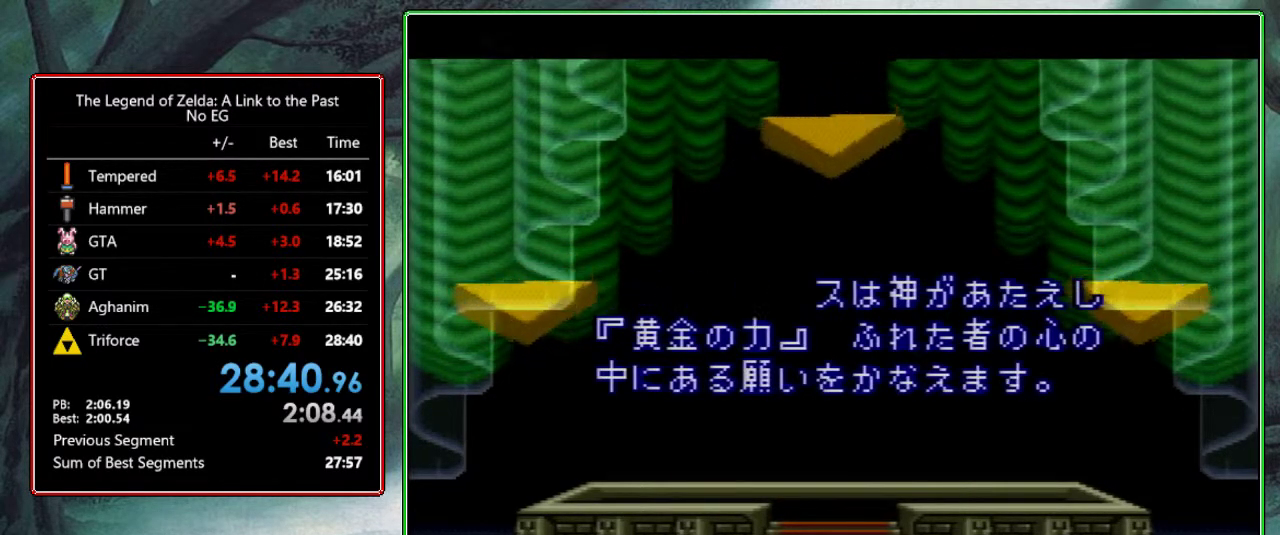
{"buttons": ["Y"], "events": [[33, "A", "up"], [33, "Y", "up"], [83, "Y", "down"], [133, "A", "down"], [183, "A", "up"], [183, "B", "down"], [183, "Y", "up"], [233, "B", "up"], [283, "Y", "down"], [350, "B", "down"], [400, "A", "down"], [400, "B", "up"], [400, "Y", "up"], [450, "A", "up"], [450, "B", "down"], [500, "B", "up"], [500, "Y", "down"]]}
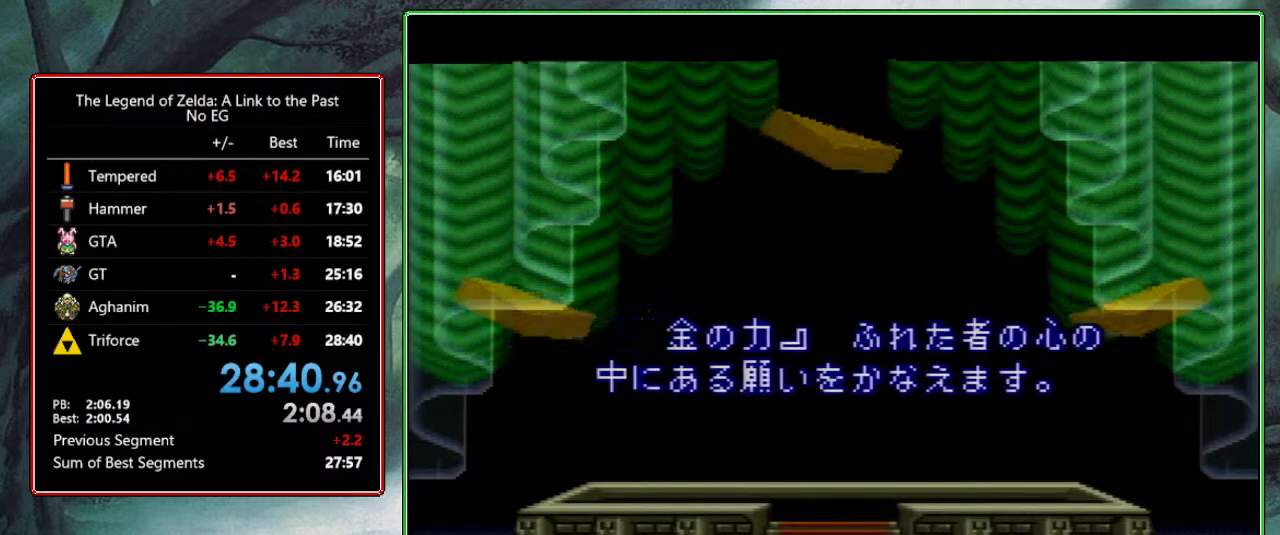
{"buttons": [], "events": [[50, "A", "down"], [50, "Y", "up"], [100, "A", "up"], [100, "B", "down"], [150, "A", "down"], [150, "B", "up"], [150, "Y", "down"], [250, "A", "up"], [250, "B", "down"], [250, "Y", "up"], [300, "A", "down"], [300, "B", "up"], [367, "A", "up"], [367, "Y", "down"], [417, "B", "down"], [450, "A", "down"], [450, "B", "up"], [450, "Y", "up"], [500, "A", "up"]]}